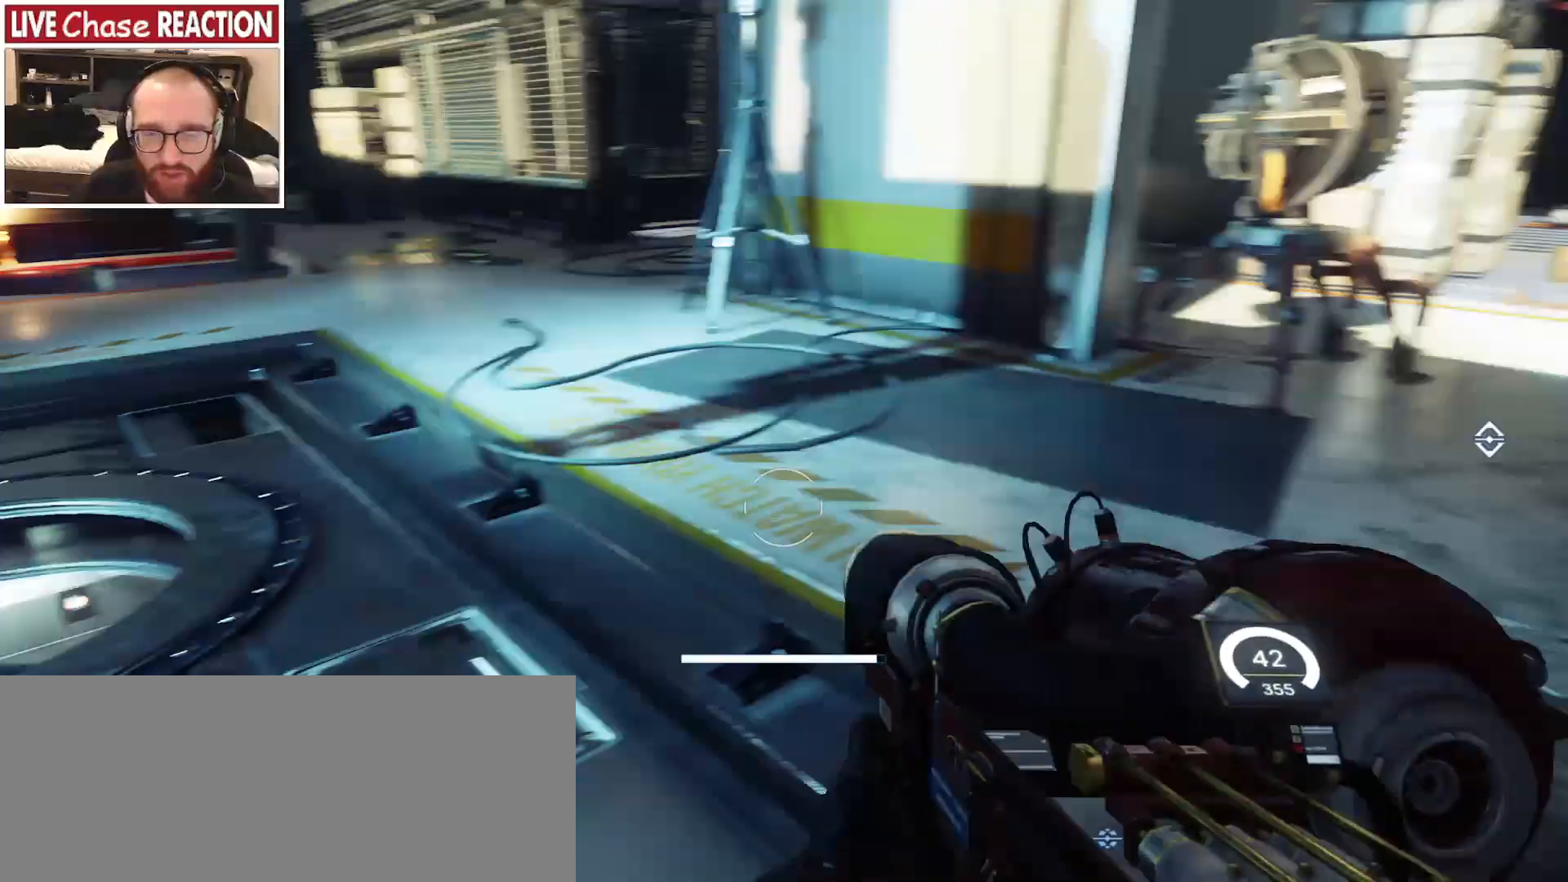
Gameplay with keyboard and mouse; each line is a JSON object with the keys and mouse buttons held at the frame after it. "events" lists presses ("down") and releases ("up") of "a", "alt", "c", "caps_lock", "ctrl", "d", "e", "escape", "f", "f1", "f2", "f3", "f4", "f5", "q", "r", "s", "shift", "space", "super", "tab", "tilde", "v", "w", "x", "z", "mouse_left", "mouse_wheel" and "mouse_right" between this image and that frame as [ms after this image, input, new state], when the widget could be followed in between. "mouse_left", "mouse_wheel", "mouse_right" = the "left", "wheel", "right" buttons of the "mouse" list. No other keys are recorded. "wheel" means that the mouse wheel is clicked or scrolled. Mouse movement is not recorded.
{"keys": ["a", "w"], "mouse": [], "events": [[83, "w", "down"], [367, "space", "down"], [483, "space", "up"]]}
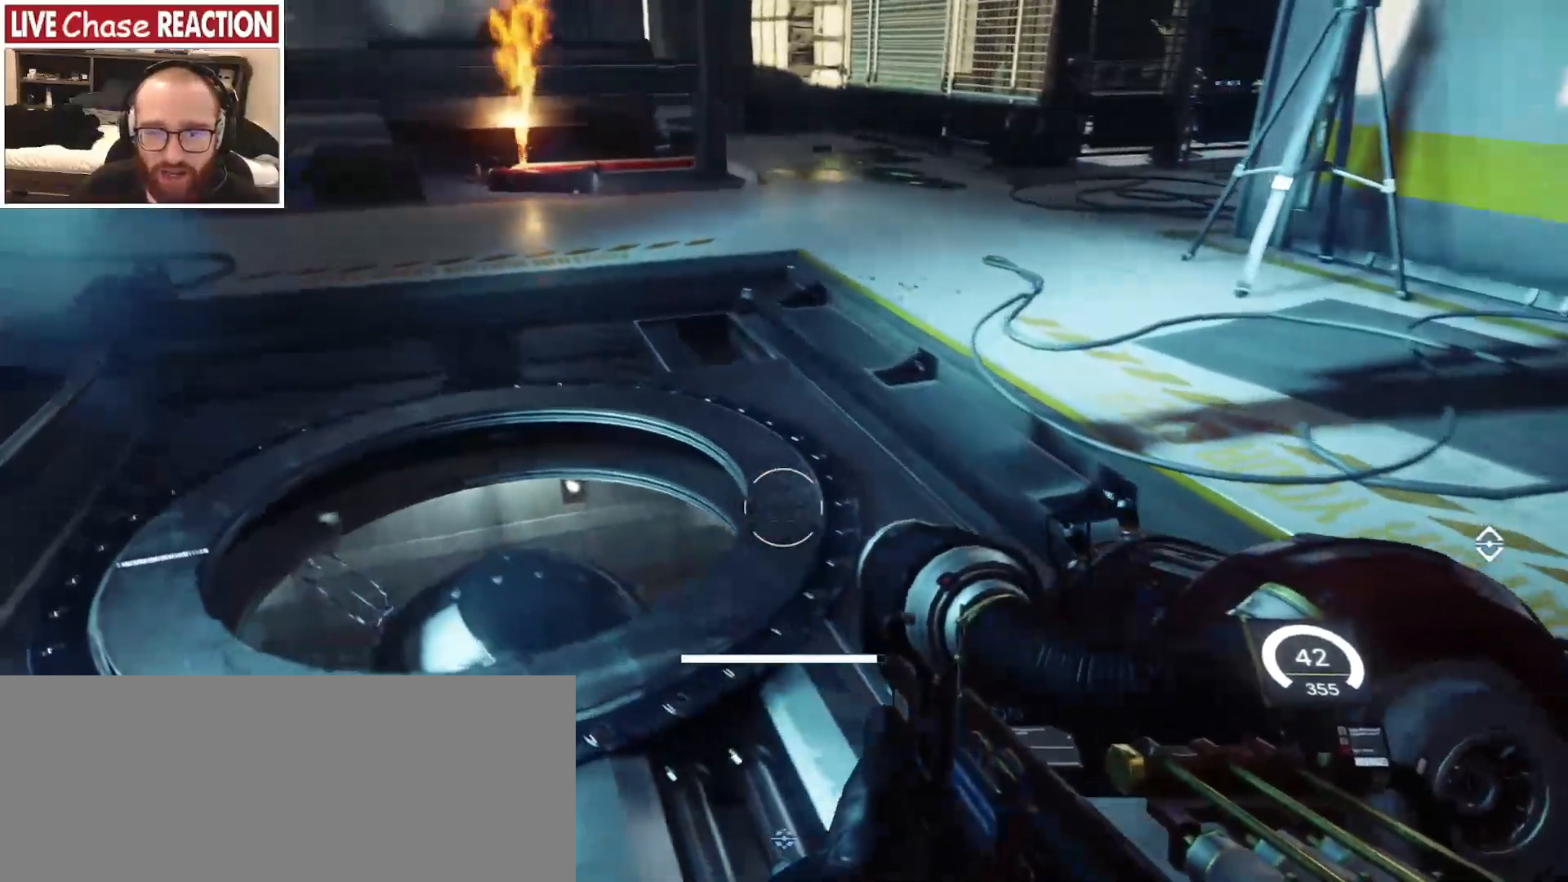
{"keys": ["a"], "mouse": [], "events": [[283, "w", "up"]]}
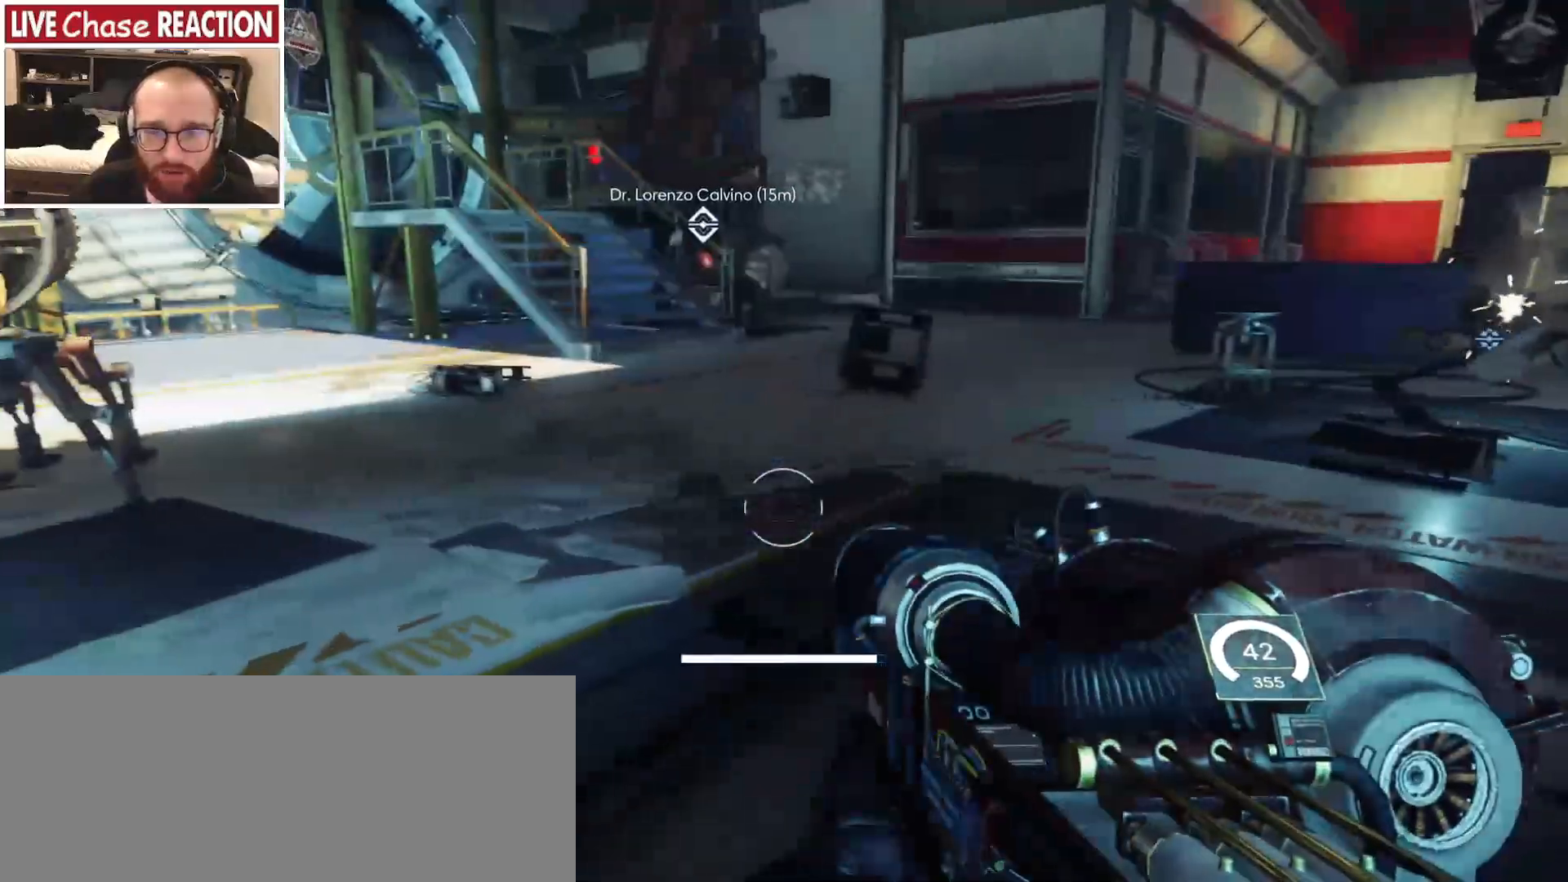
{"keys": ["a", "w"], "mouse": [], "events": [[300, "w", "down"]]}
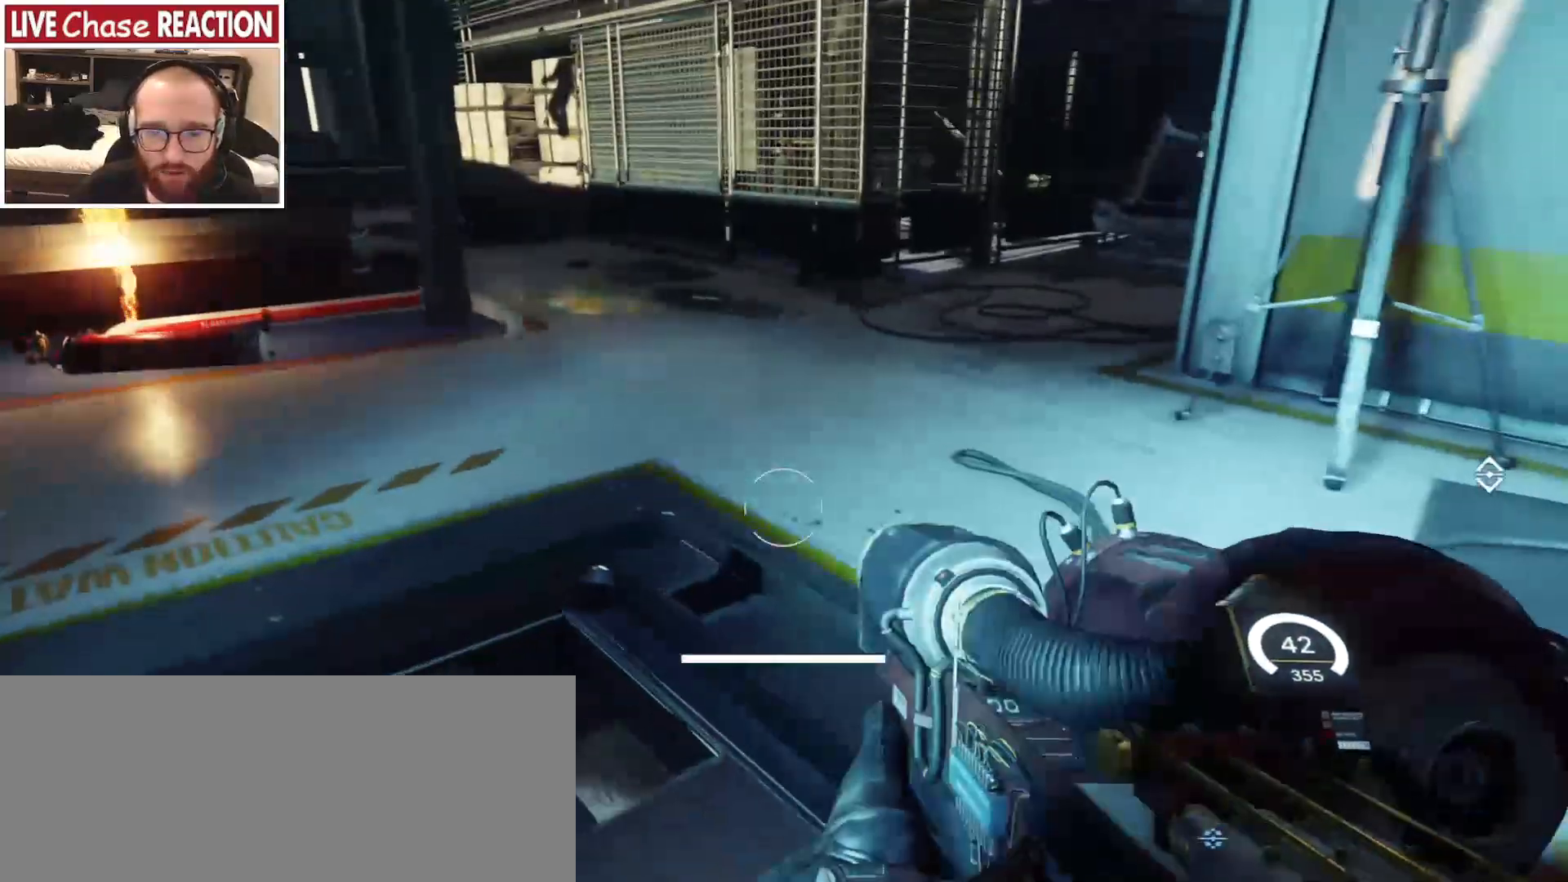
{"keys": ["a", "w"], "mouse": [], "events": []}
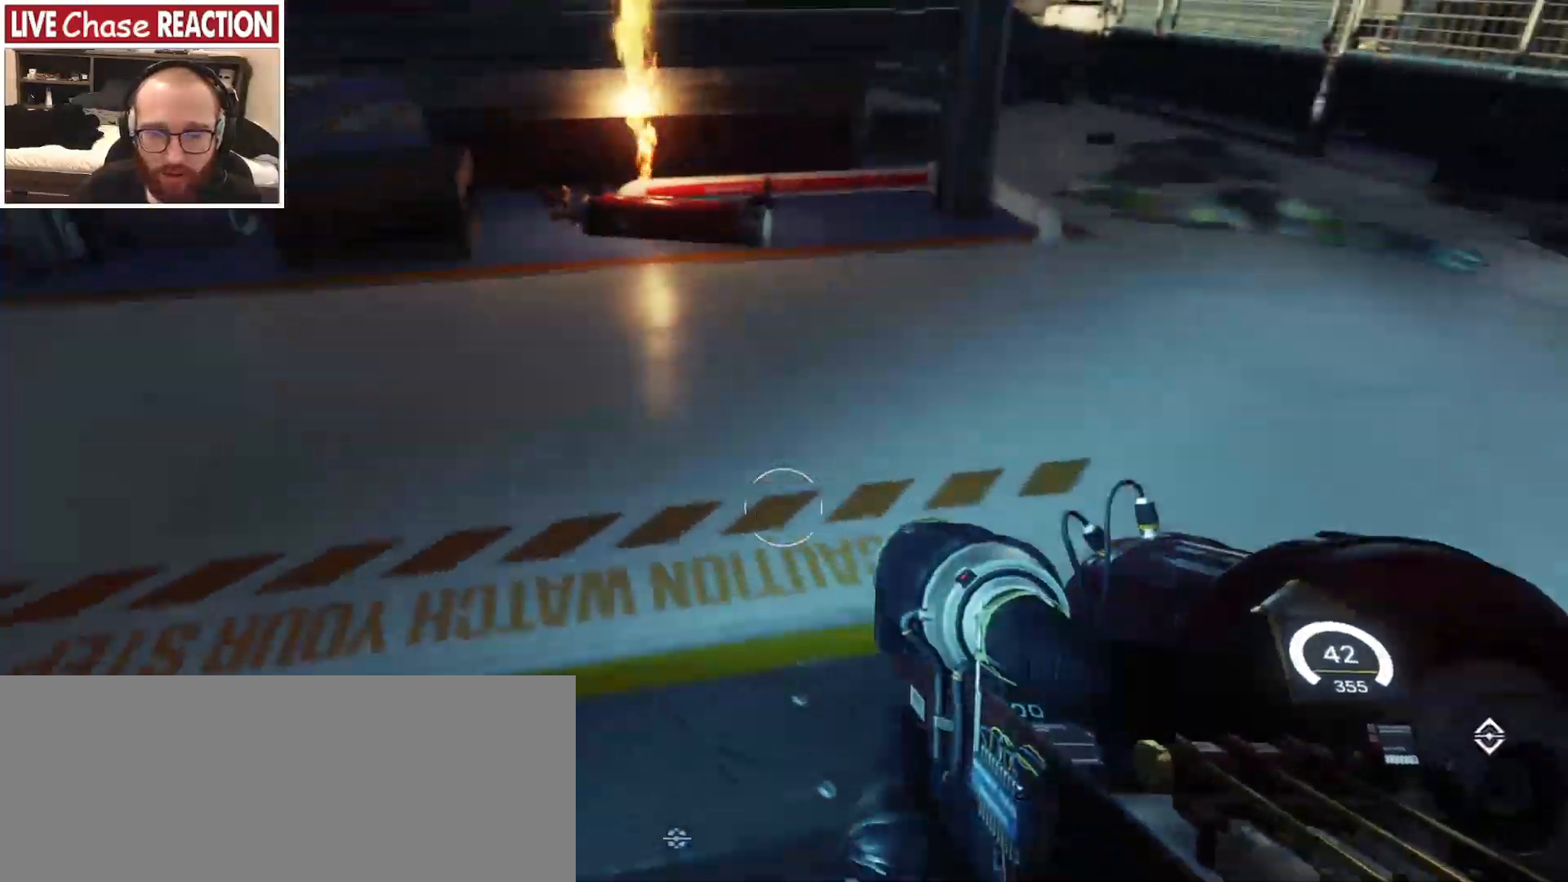
{"keys": ["a"], "mouse": ["right"], "events": [[167, "w", "up"], [467, "mouse_right", "down"]]}
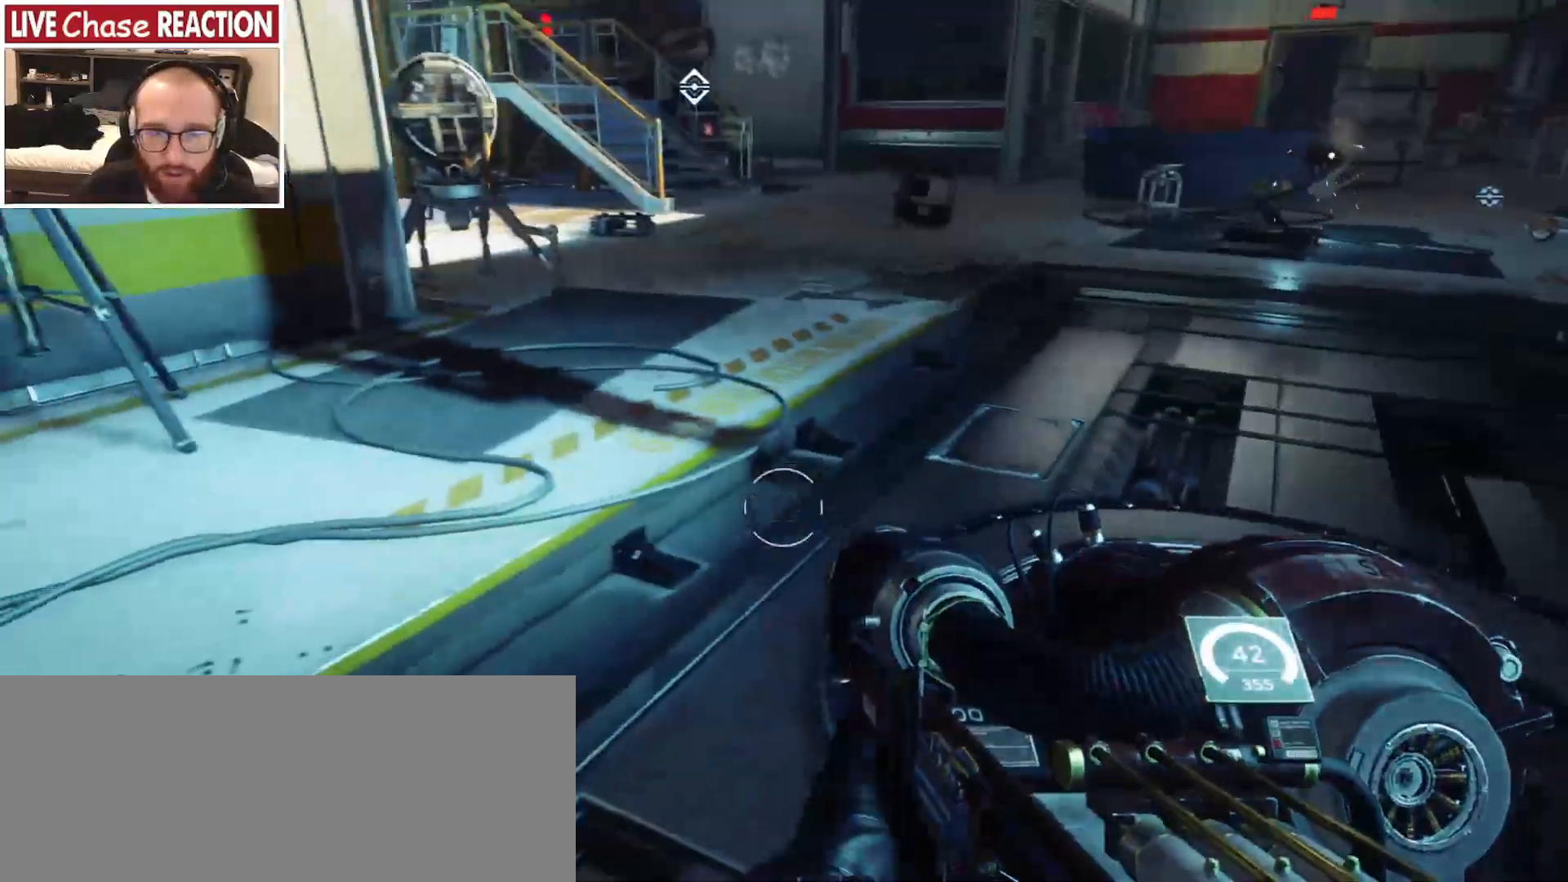
{"keys": ["d", "s"], "mouse": [], "events": [[17, "mouse_right", "up"], [33, "s", "down"], [67, "a", "up"], [250, "d", "down"]]}
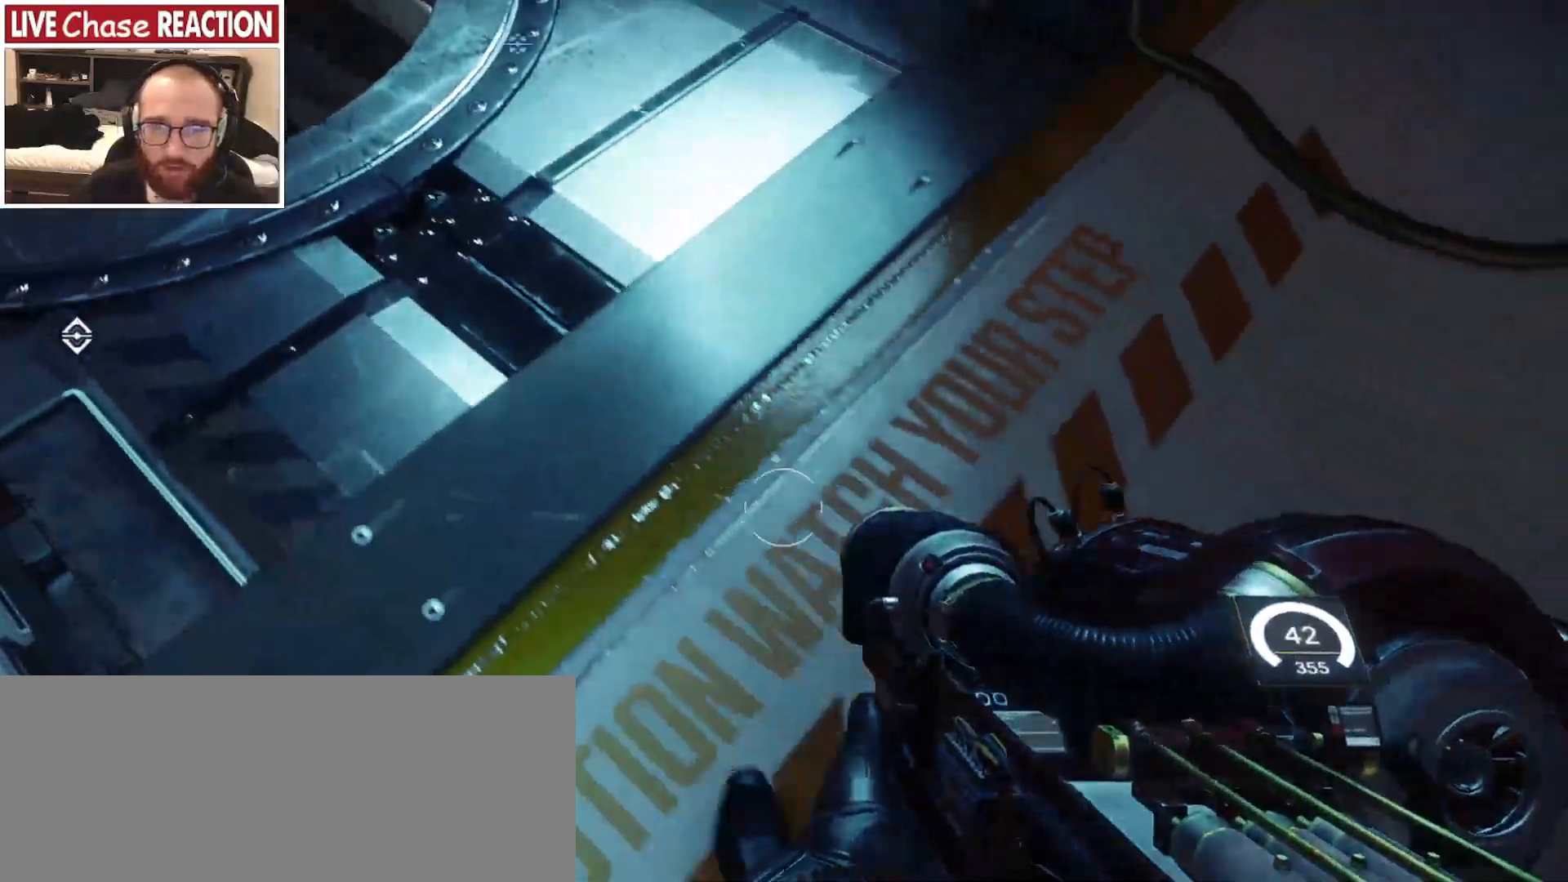
{"keys": [], "mouse": [], "events": [[217, "d", "up"], [217, "s", "up"]]}